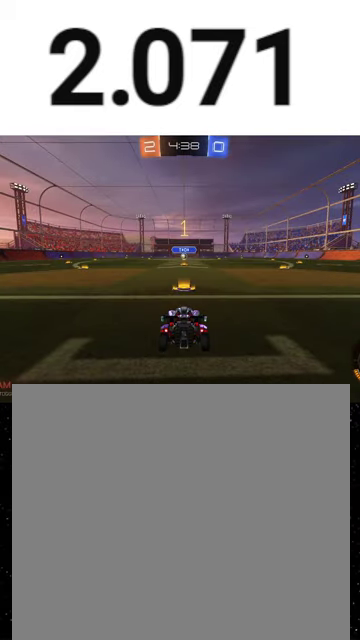
Gameplay with a controller (Xbox layout); each line is a JSON object with the inputs held at the frame after it. "events" lists button and stick changes between this image and that frame as [ms after this image, input, new state], when the widget could be followed in between. This overlay highlights the sticks when they move; stick clicks (L3 R3) are not distinguishable.
{"buttons": ["R1", "R2"], "left_stick": "center", "right_stick": "center", "events": [[100, "Y", "down"], [167, "Y", "up"], [300, "Y", "down"], [400, "R1", "down"], [500, "Y", "up"]]}
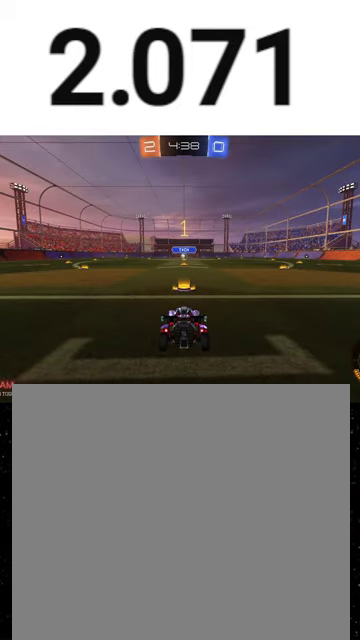
{"buttons": ["R1", "R2"], "left_stick": "up-left", "right_stick": "center", "events": [[67, "Y", "down"], [133, "Y", "up"], [167, "left_stick", "right"], [200, "Y", "down"], [267, "Y", "up"], [333, "left_stick", "center"], [433, "A", "down"], [433, "left_stick", "up"], [500, "A", "up"], [500, "left_stick", "up-left"]]}
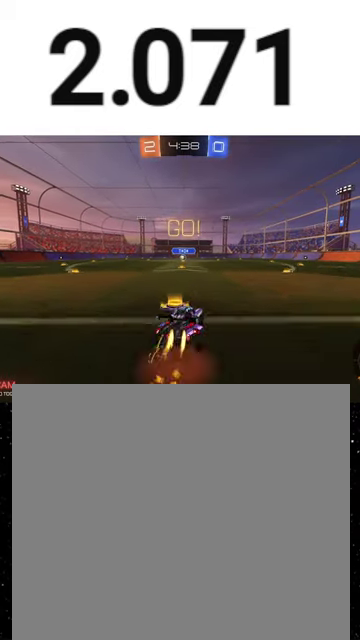
{"buttons": ["X", "R1", "R2"], "left_stick": "down-left", "right_stick": "center", "events": [[67, "A", "down"], [100, "X", "down"], [100, "left_stick", "down"], [133, "A", "up"], [167, "Y", "down"], [233, "Y", "up"], [433, "left_stick", "down-left"]]}
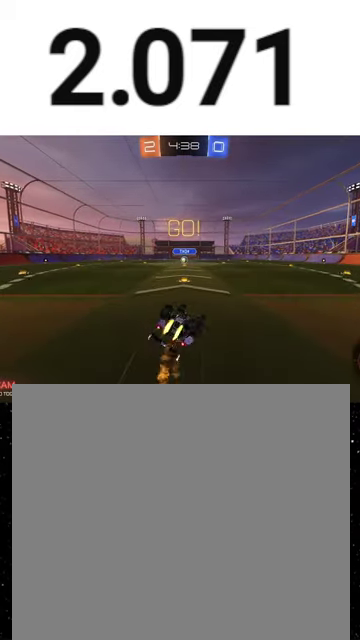
{"buttons": ["R1", "R2"], "left_stick": "left", "right_stick": "center", "events": [[100, "left_stick", "down"], [333, "left_stick", "left"], [500, "X", "up"]]}
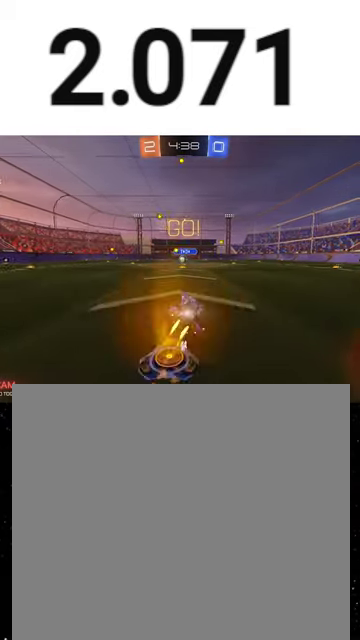
{"buttons": ["R2"], "left_stick": "center", "right_stick": "center", "events": [[33, "left_stick", "center"], [100, "R1", "up"], [133, "left_stick", "left"], [233, "left_stick", "center"]]}
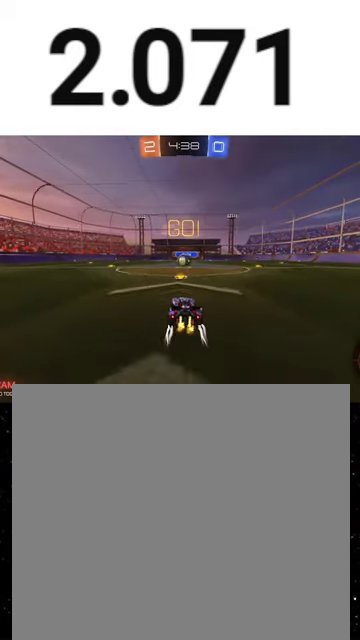
{"buttons": ["A", "R2"], "left_stick": "center", "right_stick": "center", "events": [[367, "left_stick", "left"], [467, "A", "down"], [467, "left_stick", "center"]]}
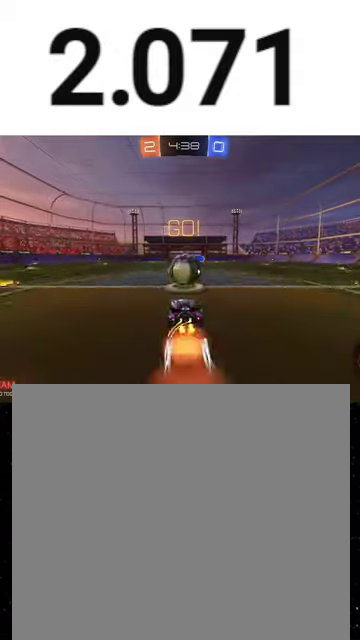
{"buttons": ["R2"], "left_stick": "up", "right_stick": "center", "events": [[67, "A", "up"], [300, "B", "down"], [333, "left_stick", "up"], [400, "B", "up"]]}
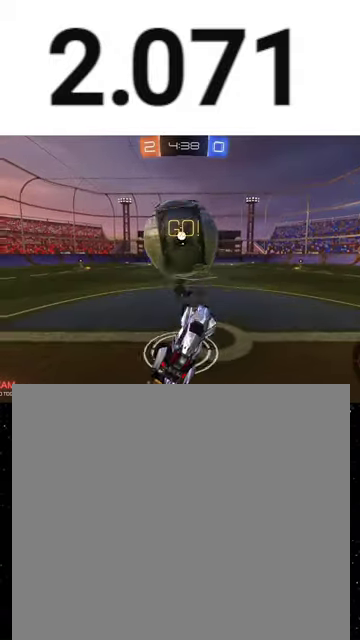
{"buttons": ["L2"], "left_stick": "down-left", "right_stick": "center", "events": [[167, "left_stick", "center"], [200, "L2", "down"], [200, "R2", "up"], [333, "left_stick", "down"], [467, "left_stick", "down-left"]]}
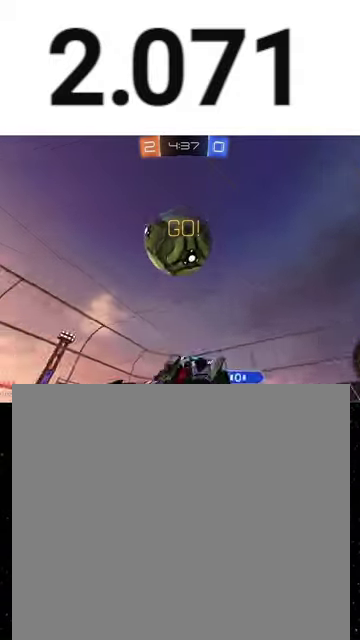
{"buttons": [], "left_stick": "down-left", "right_stick": "center", "events": [[233, "L2", "up"], [267, "left_stick", "down"], [333, "A", "down"], [433, "left_stick", "down-left"], [467, "A", "up"]]}
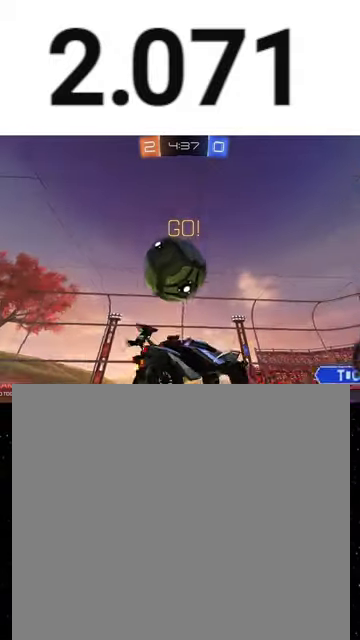
{"buttons": ["R2"], "left_stick": "up-right", "right_stick": "center", "events": [[67, "A", "down"], [133, "A", "up"], [133, "R2", "down"], [133, "left_stick", "down"], [200, "left_stick", "down-right"], [333, "left_stick", "up-right"]]}
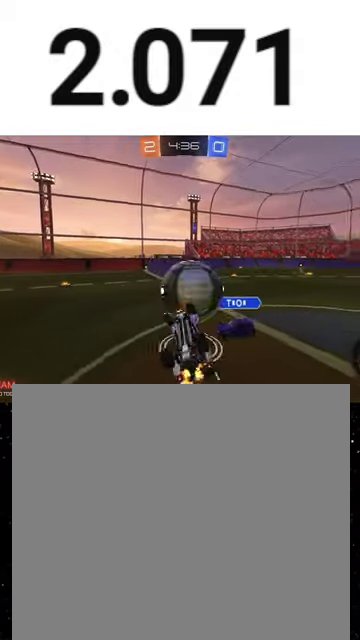
{"buttons": ["R2"], "left_stick": "up-left", "right_stick": "center", "events": [[100, "X", "down"], [133, "left_stick", "up"], [233, "X", "up"], [267, "left_stick", "up-left"]]}
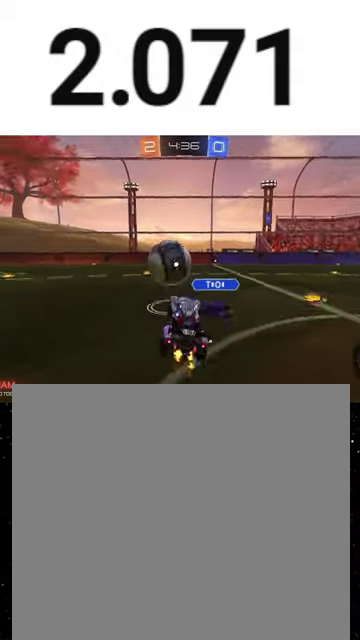
{"buttons": ["R1", "R2"], "left_stick": "right", "right_stick": "center", "events": [[233, "R1", "down"], [267, "left_stick", "left"], [400, "left_stick", "right"]]}
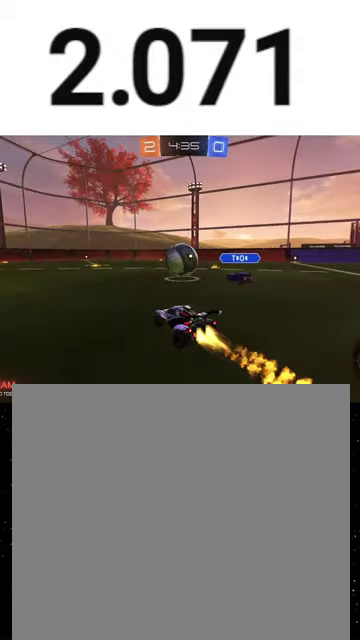
{"buttons": ["R1", "R2"], "left_stick": "center", "right_stick": "center", "events": [[33, "left_stick", "center"]]}
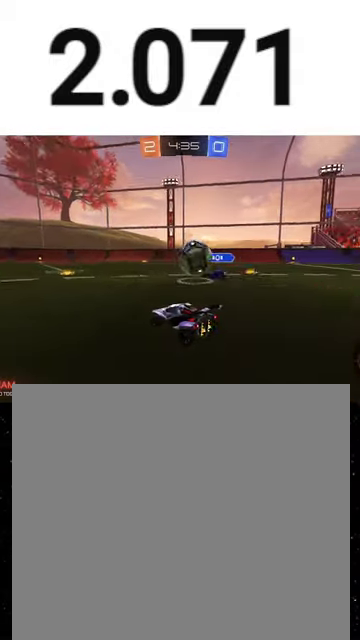
{"buttons": ["A", "R2"], "left_stick": "up-right", "right_stick": "center", "events": [[33, "R1", "up"], [100, "left_stick", "down"], [133, "A", "down"], [367, "A", "up"], [367, "left_stick", "up-right"], [467, "A", "down"]]}
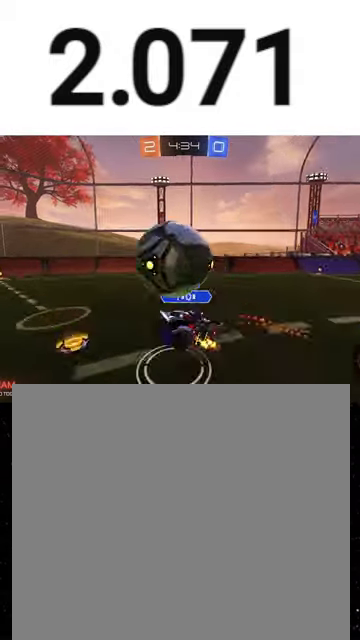
{"buttons": ["Y", "R2"], "left_stick": "down", "right_stick": "center", "events": [[67, "left_stick", "down-left"], [100, "A", "up"], [167, "Y", "down"], [200, "left_stick", "down"], [300, "Y", "up"], [400, "Y", "down"]]}